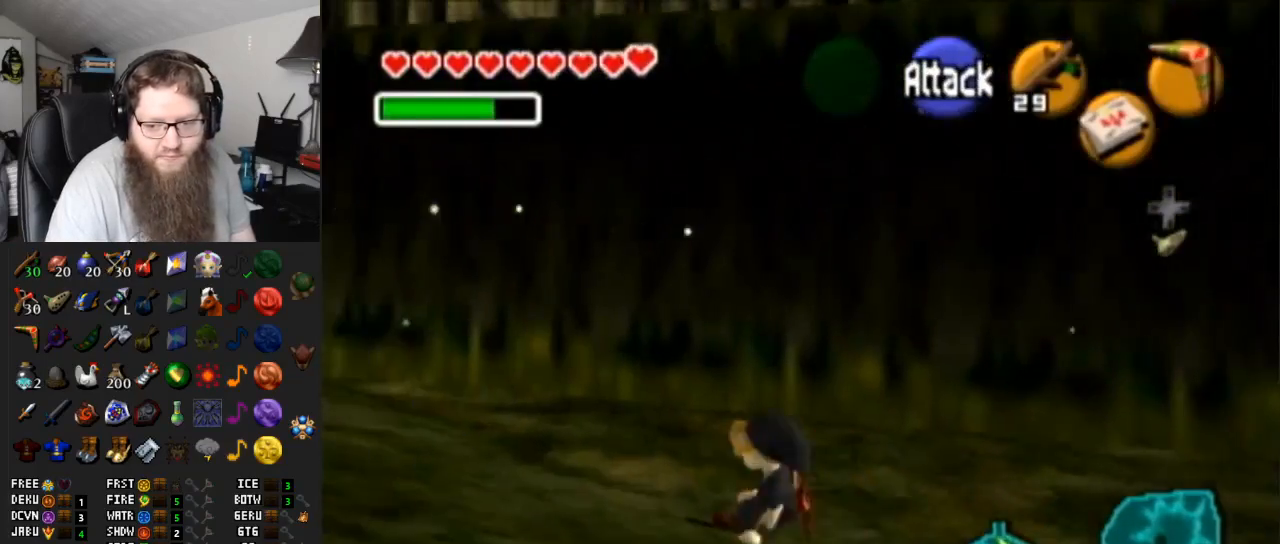
Gameplay with a controller (Nintendo layout); each line is a JSON object with the inputs held at the frame after it. "events" lists button and stick changes between this image and that frame as [ms after this image, input, new state], when the widget could be followed in between. Not read: L3 R3.
{"buttons": ["A"], "left_stick": "up-left", "right_stick": "center", "events": [[133, "A", "down"]]}
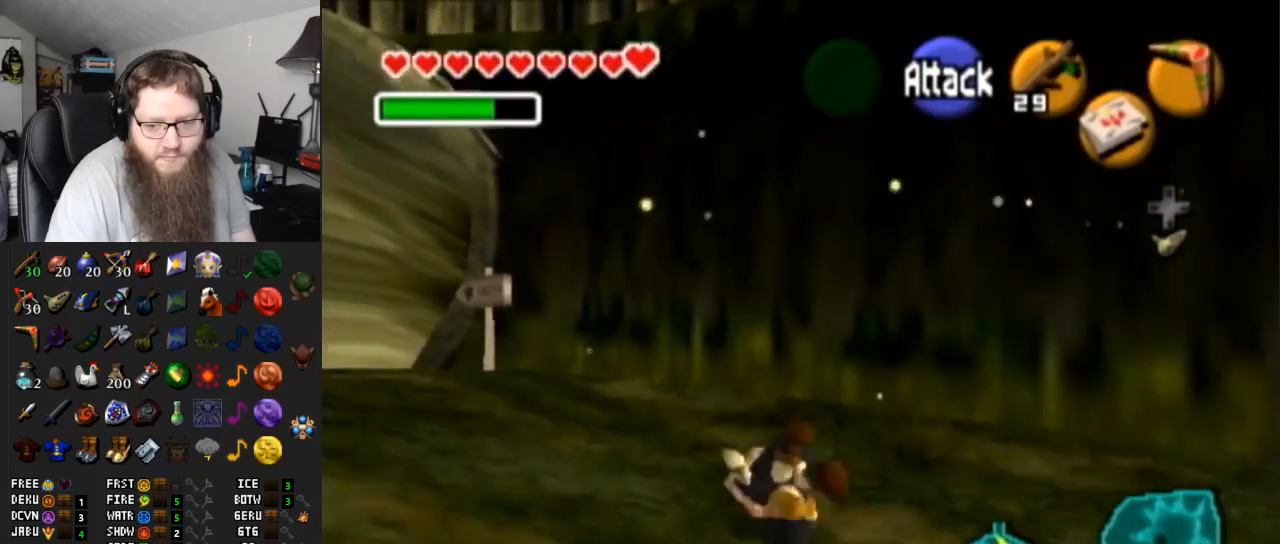
{"buttons": ["A"], "left_stick": "up-left", "right_stick": "center", "events": [[50, "A", "up"], [400, "A", "down"]]}
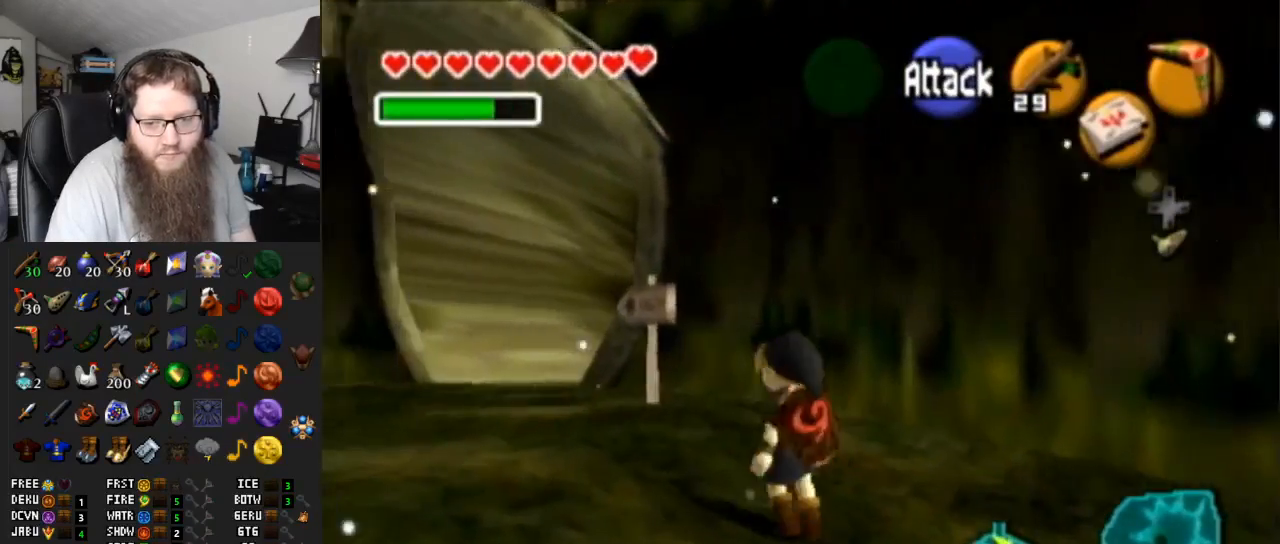
{"buttons": [], "left_stick": "up", "right_stick": "center", "events": [[267, "A", "up"], [417, "left_stick", "up"]]}
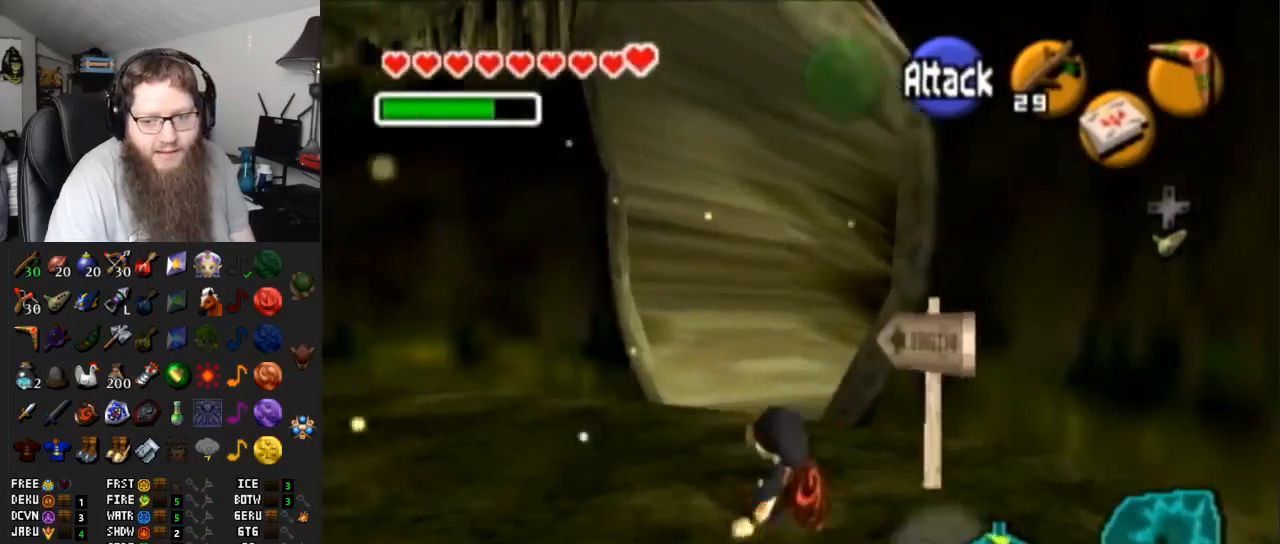
{"buttons": [], "left_stick": "up", "right_stick": "center", "events": []}
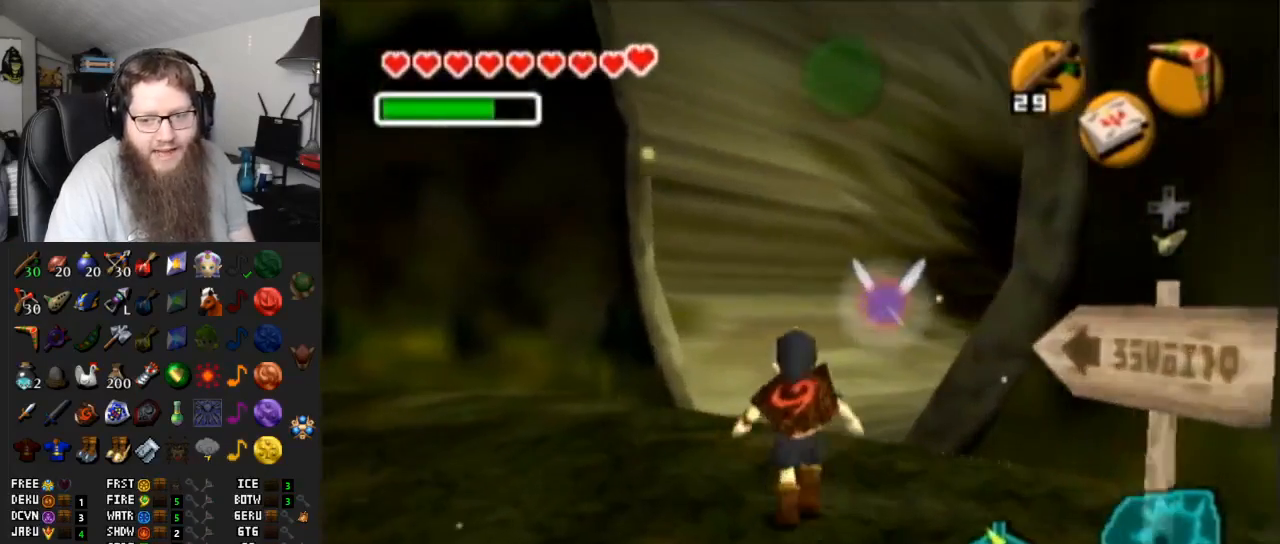
{"buttons": ["A"], "left_stick": "up-right", "right_stick": "center", "events": [[133, "left_stick", "up-right"], [300, "A", "down"]]}
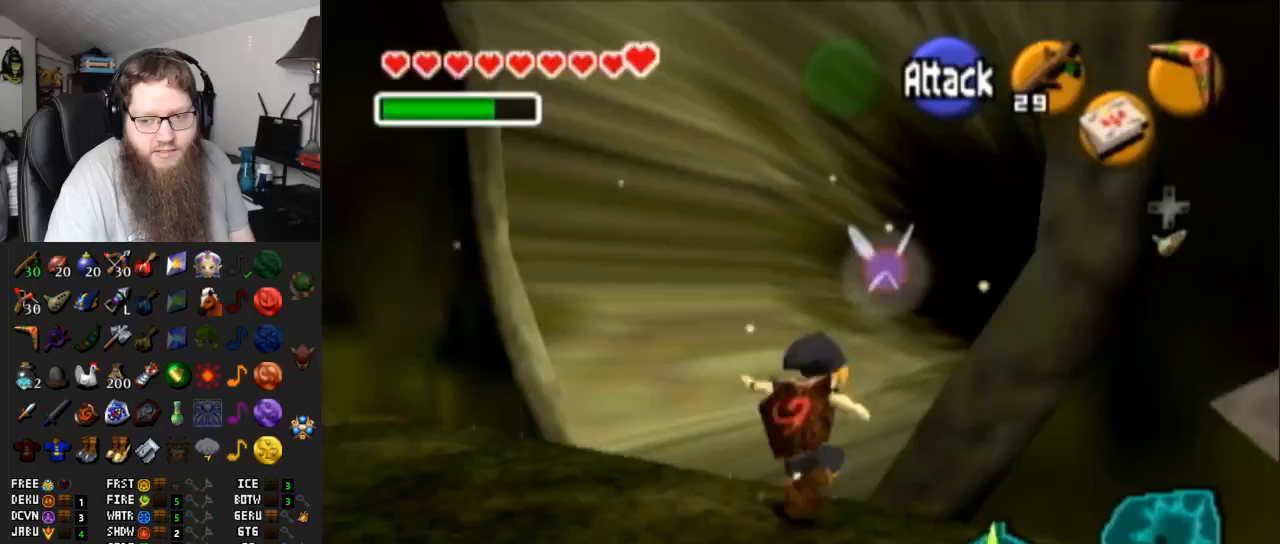
{"buttons": ["A"], "left_stick": "up-right", "right_stick": "center", "events": [[167, "A", "up"], [500, "A", "down"]]}
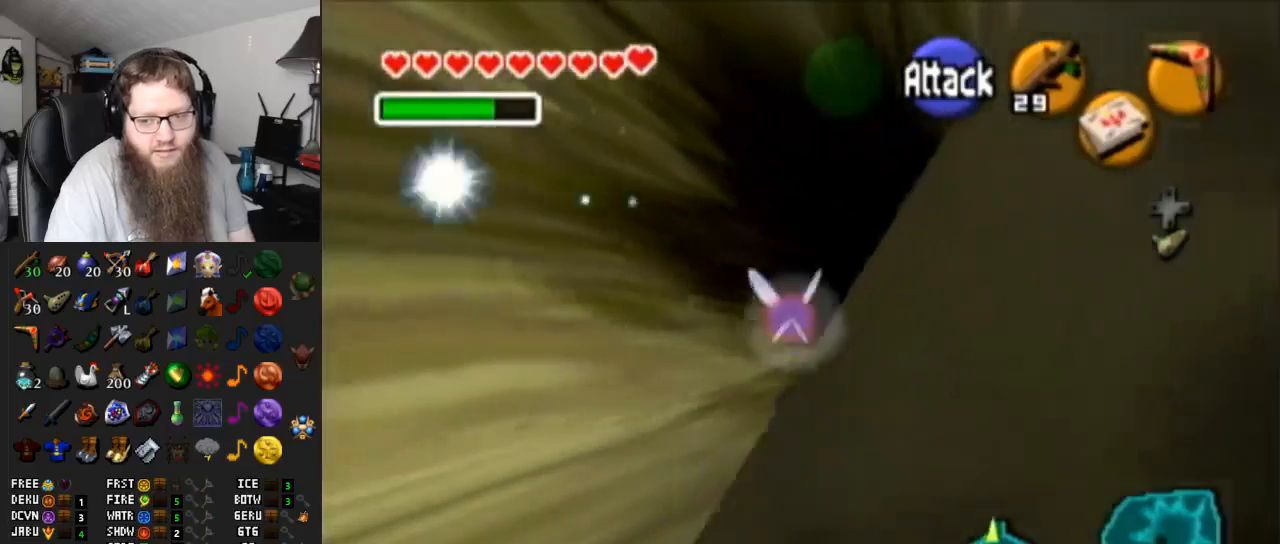
{"buttons": [], "left_stick": "up-right", "right_stick": "center", "events": [[367, "A", "up"]]}
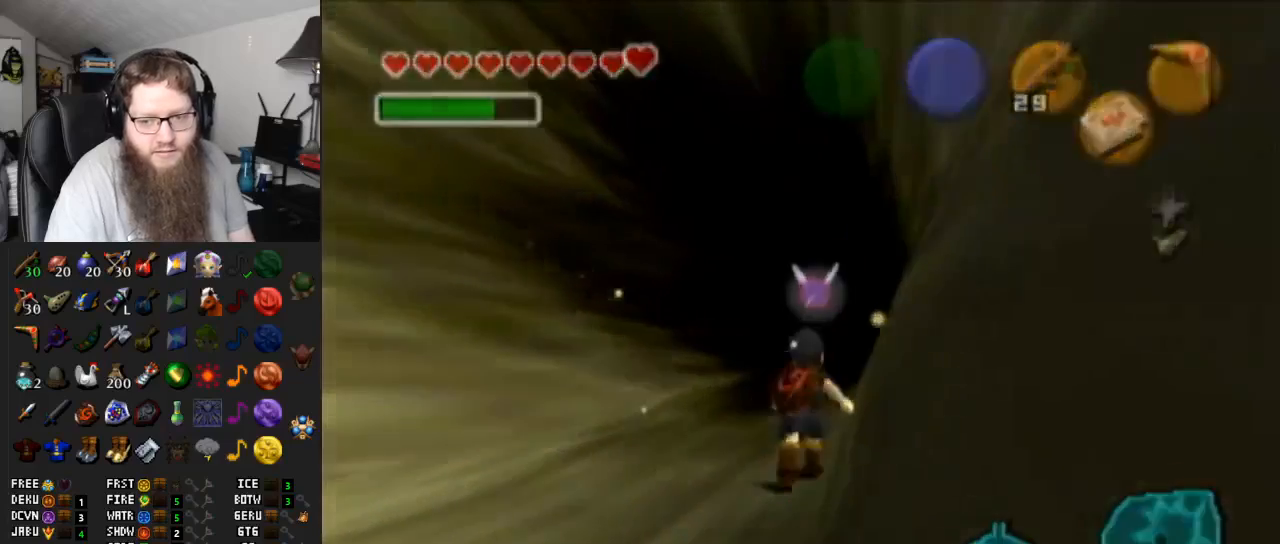
{"buttons": [], "left_stick": "center", "right_stick": "center", "events": [[283, "left_stick", "center"]]}
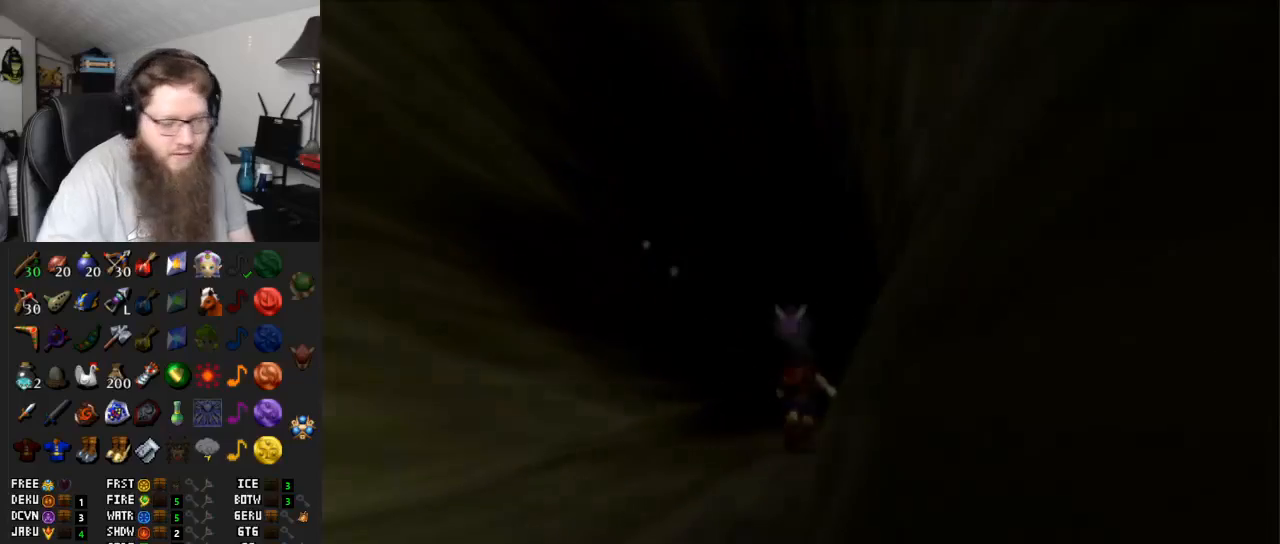
{"buttons": [], "left_stick": "center", "right_stick": "center", "events": []}
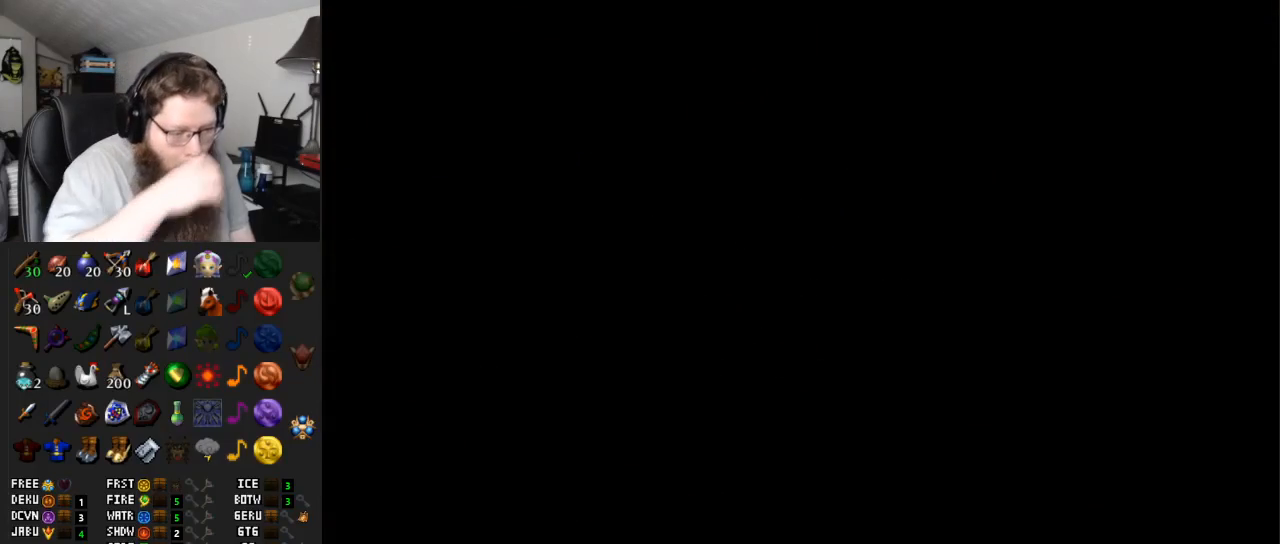
{"buttons": [], "left_stick": "up", "right_stick": "center", "events": [[250, "left_stick", "up"]]}
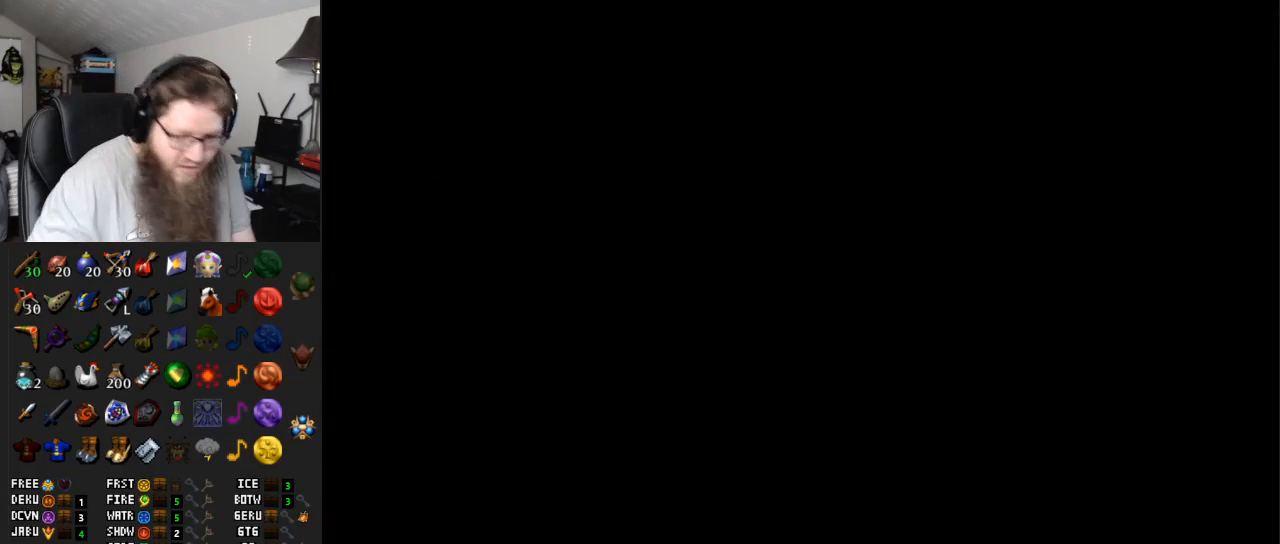
{"buttons": [], "left_stick": "up-right", "right_stick": "center", "events": [[317, "left_stick", "up-right"]]}
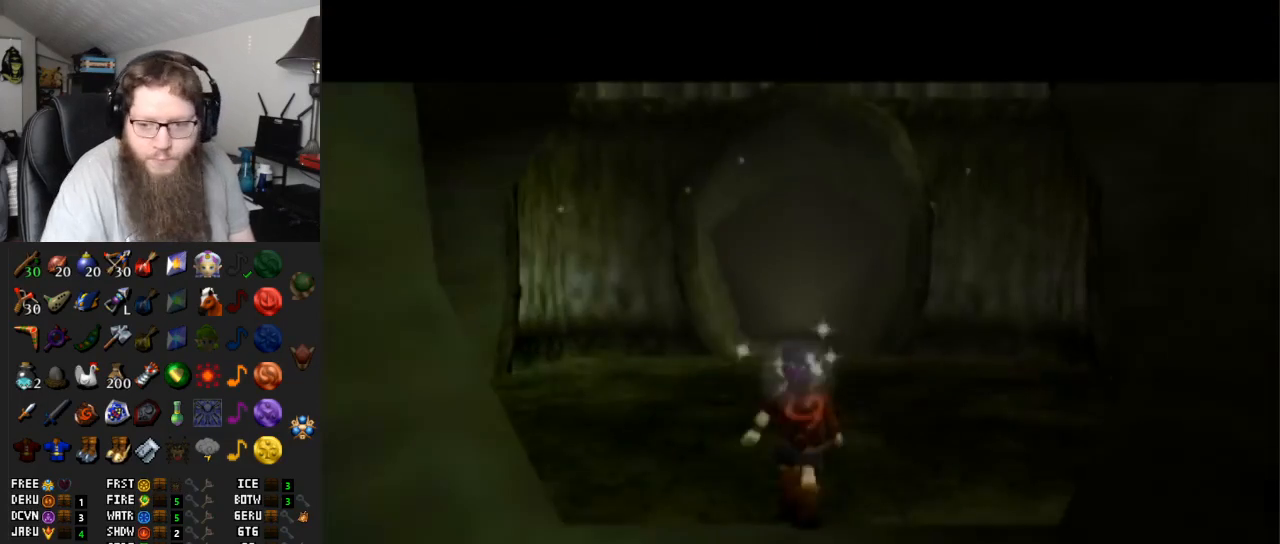
{"buttons": ["A"], "left_stick": "up-right", "right_stick": "center", "events": [[167, "A", "down"]]}
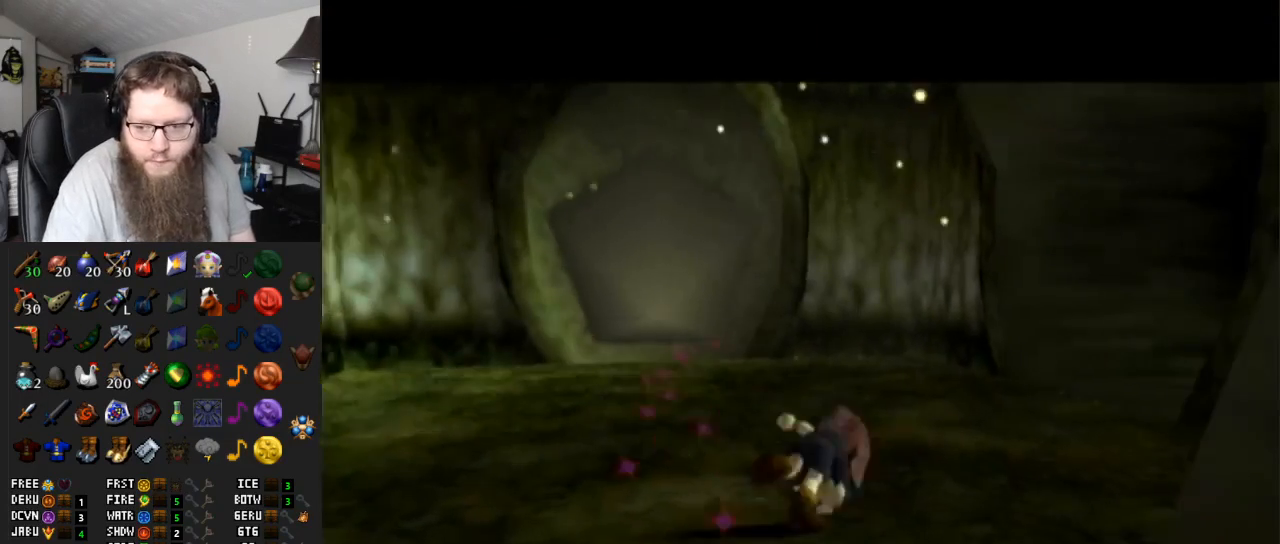
{"buttons": ["A"], "left_stick": "up-right", "right_stick": "center", "events": [[33, "A", "up"], [383, "A", "down"]]}
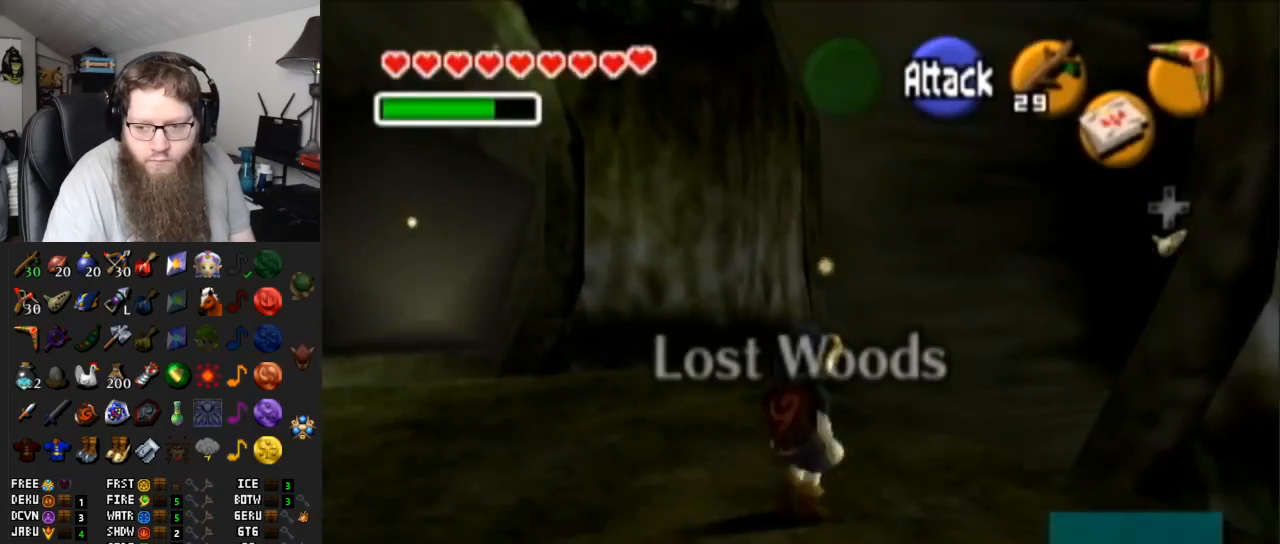
{"buttons": [], "left_stick": "up-right", "right_stick": "center", "events": [[283, "A", "up"]]}
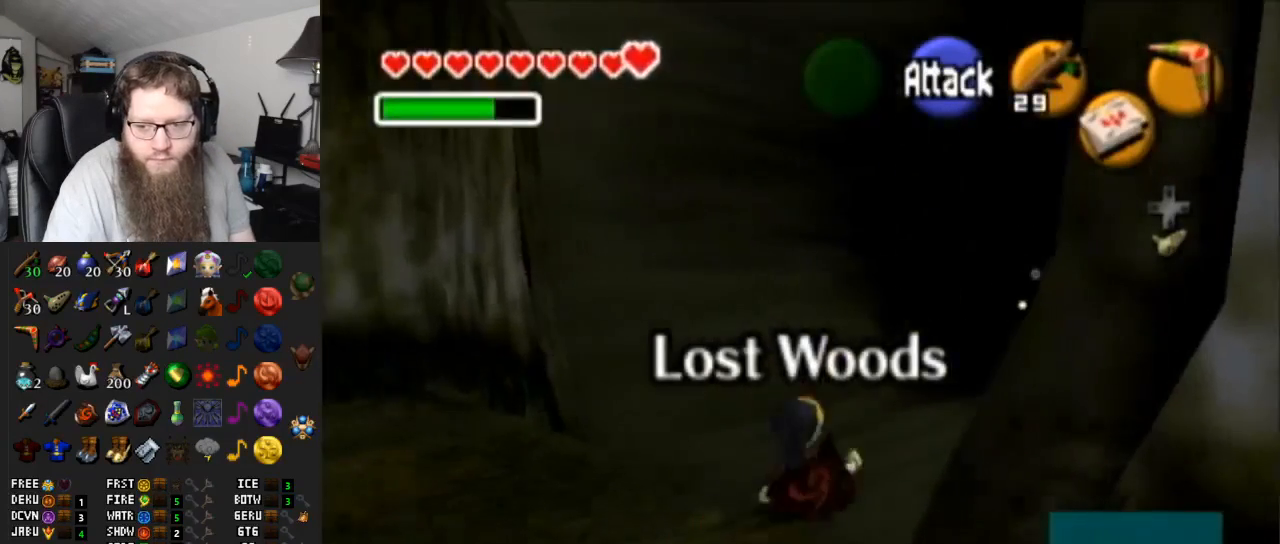
{"buttons": ["A"], "left_stick": "up-right", "right_stick": "center", "events": [[150, "A", "down"]]}
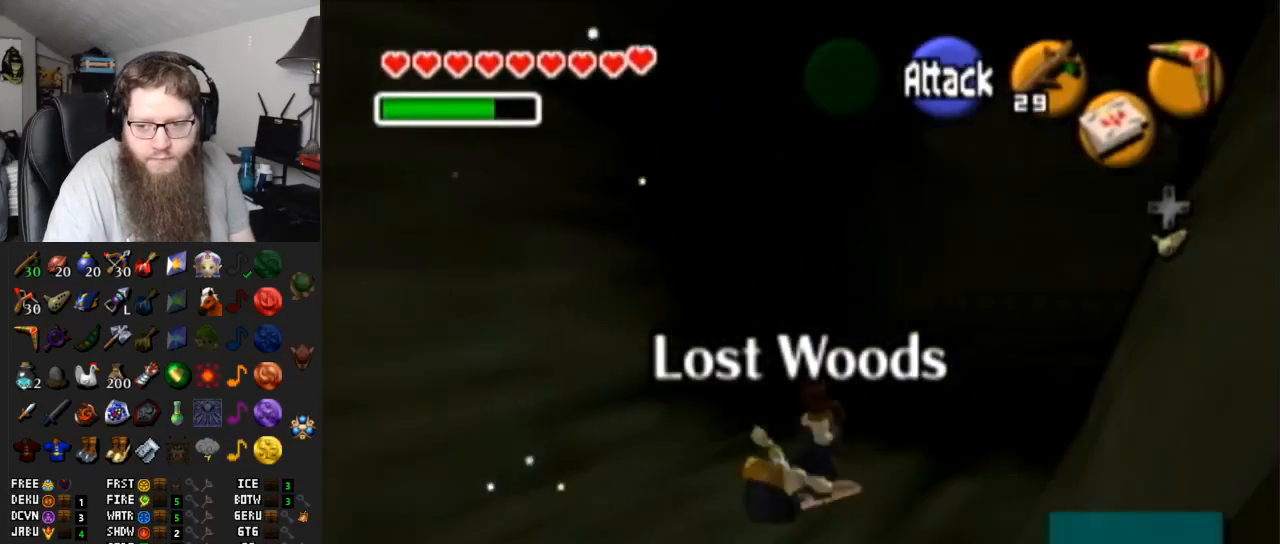
{"buttons": ["A"], "left_stick": "up", "right_stick": "center", "events": [[50, "A", "up"], [117, "left_stick", "up"], [400, "A", "down"]]}
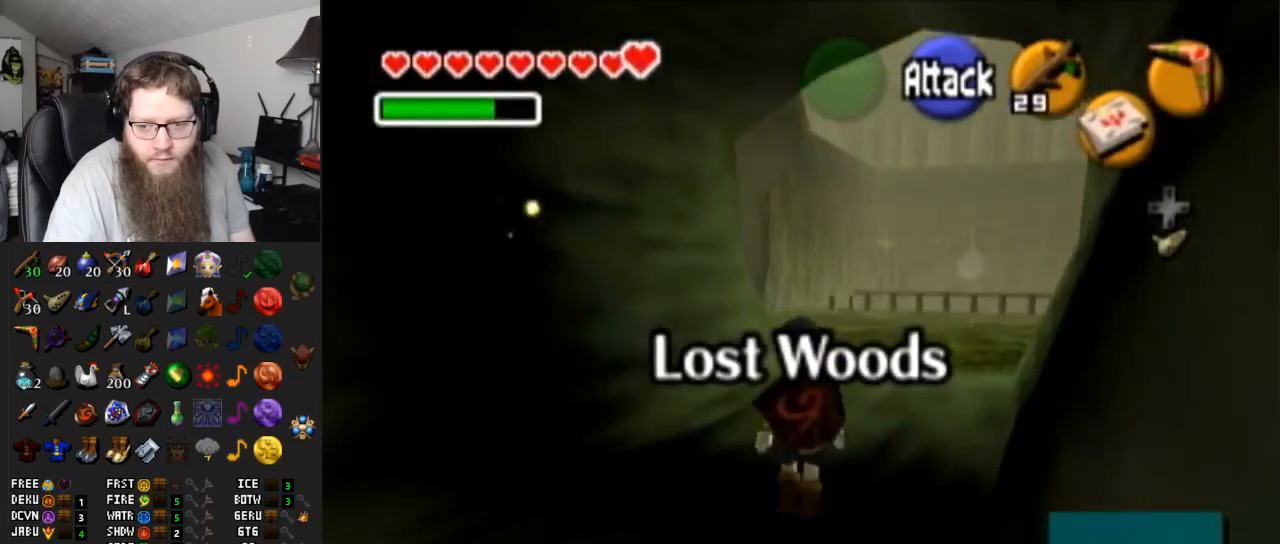
{"buttons": [], "left_stick": "up", "right_stick": "center", "events": [[317, "A", "up"]]}
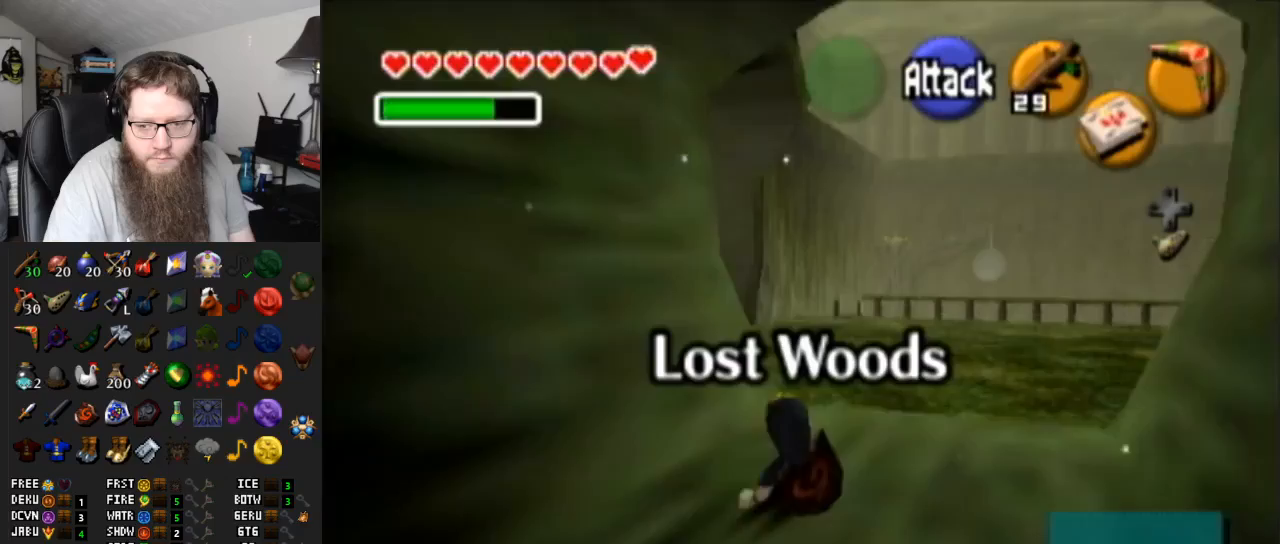
{"buttons": ["A"], "left_stick": "up", "right_stick": "center", "events": [[117, "A", "down"]]}
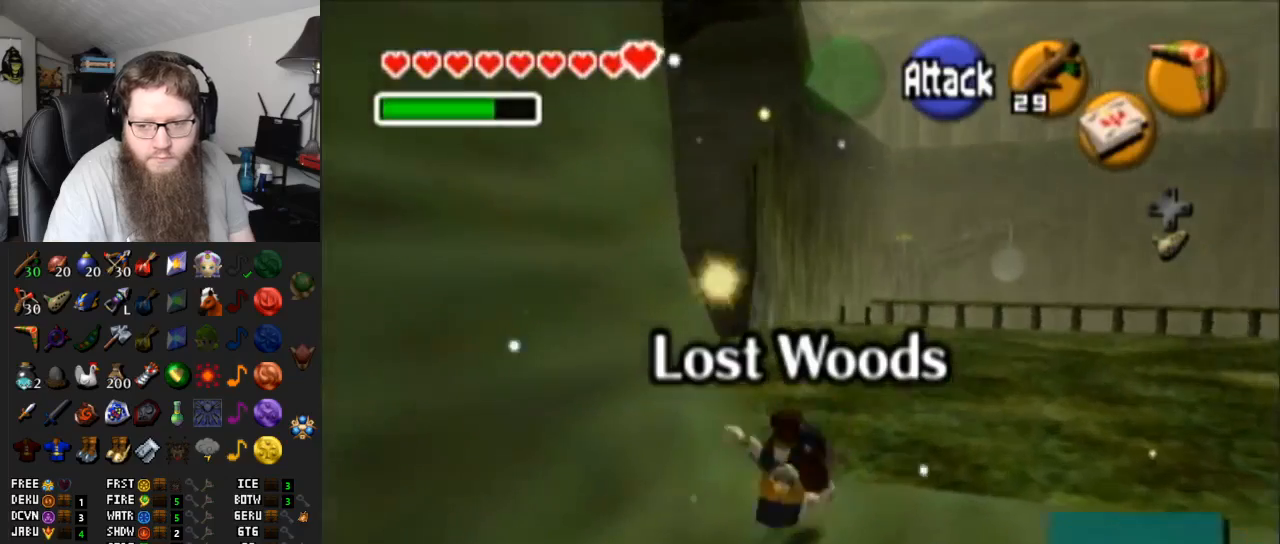
{"buttons": ["A"], "left_stick": "up-left", "right_stick": "center", "events": [[67, "A", "up"], [267, "left_stick", "up-left"], [350, "A", "down"]]}
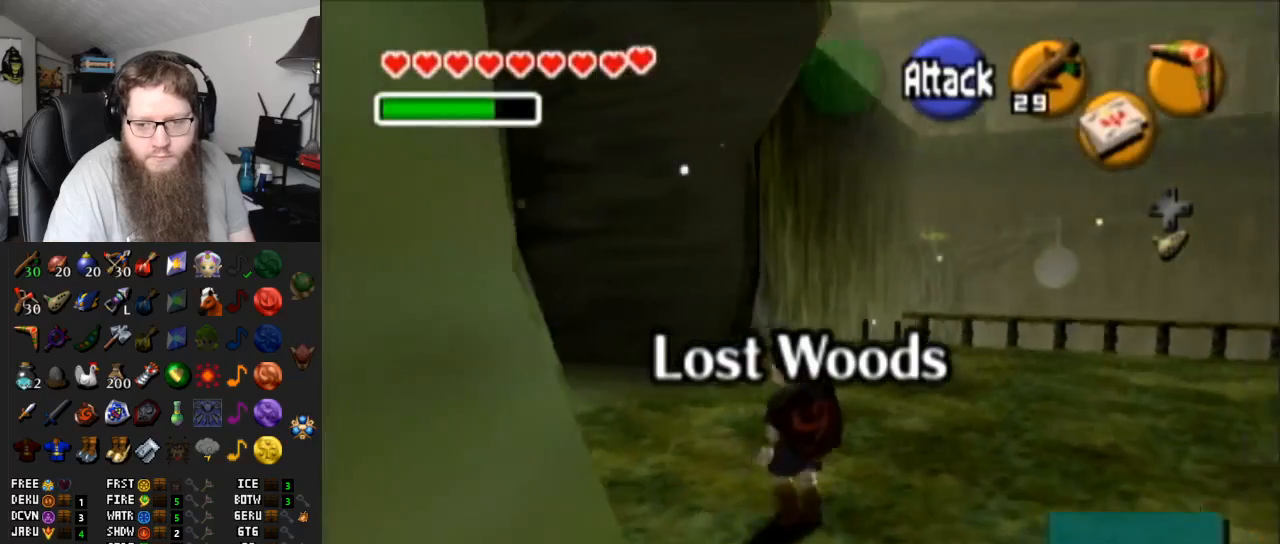
{"buttons": [], "left_stick": "up", "right_stick": "center", "events": [[267, "A", "up"], [267, "left_stick", "up"]]}
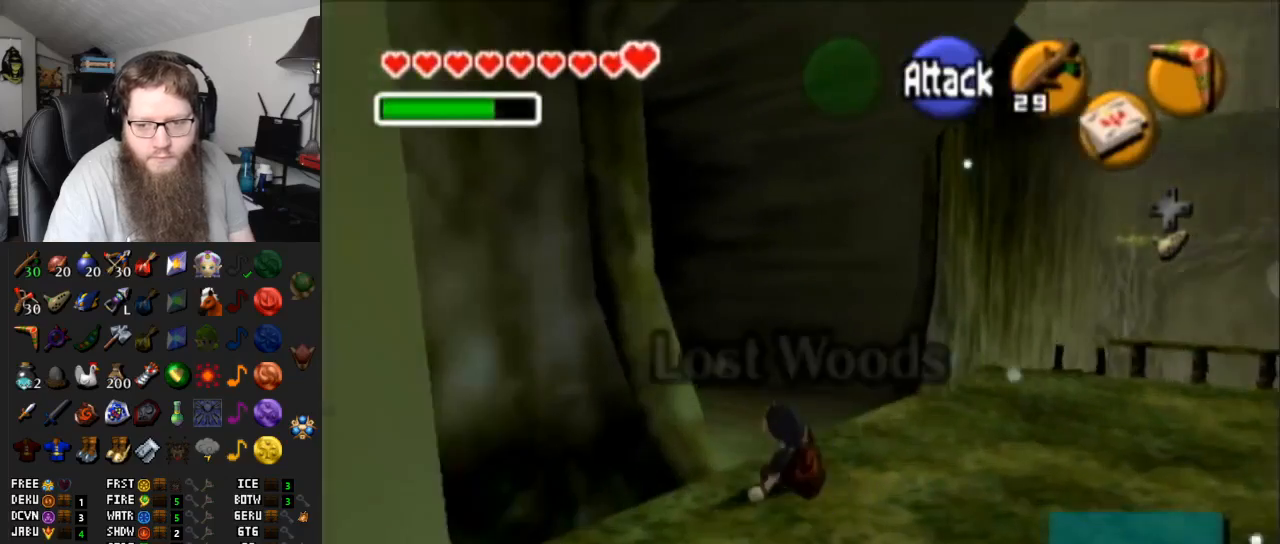
{"buttons": ["A"], "left_stick": "up-left", "right_stick": "center", "events": [[183, "left_stick", "up-left"], [383, "A", "down"]]}
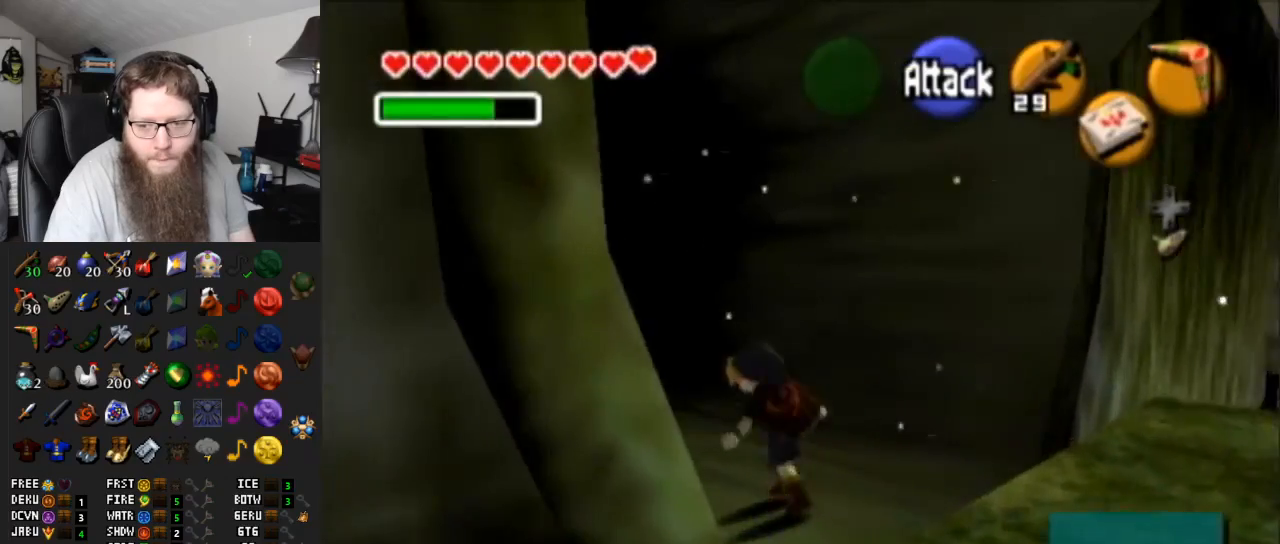
{"buttons": [], "left_stick": "up", "right_stick": "center", "events": [[217, "A", "up"], [317, "left_stick", "up"]]}
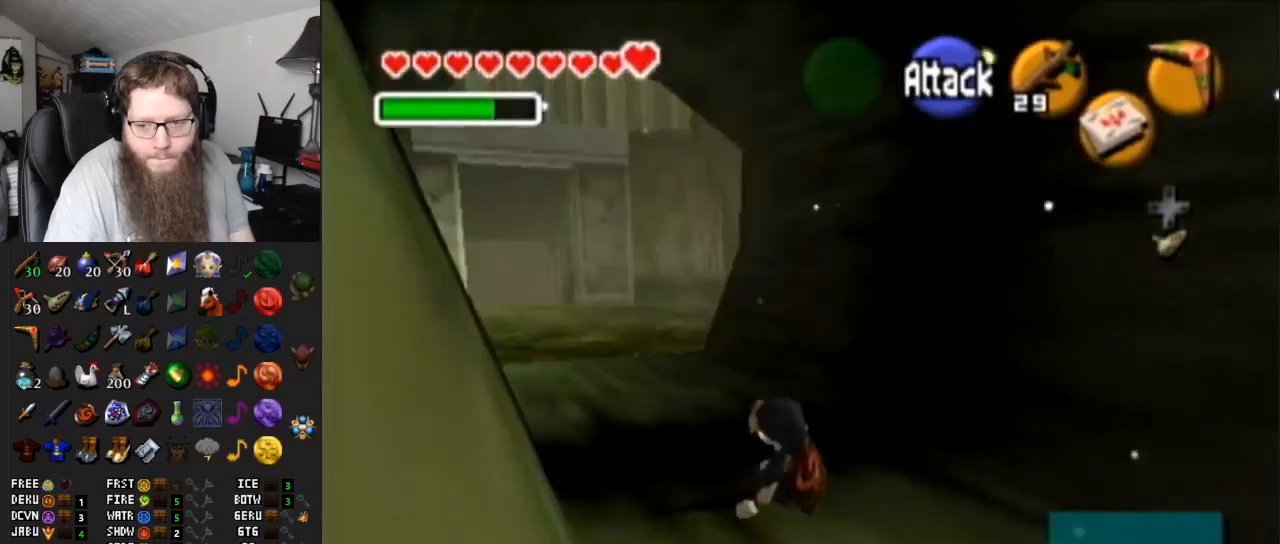
{"buttons": ["A"], "left_stick": "up", "right_stick": "center", "events": [[100, "A", "down"]]}
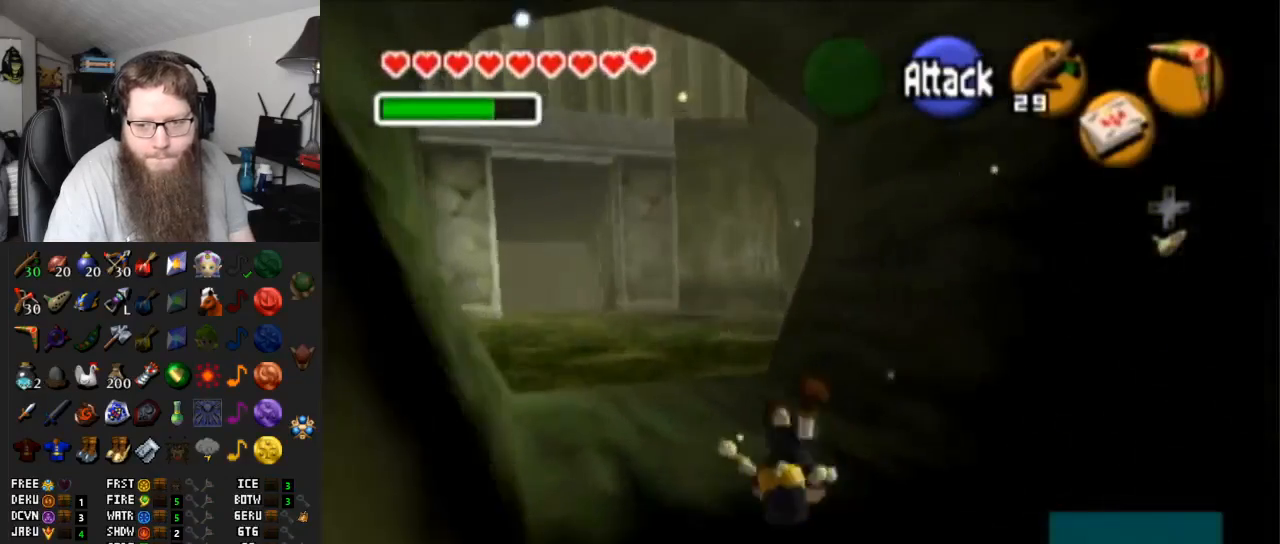
{"buttons": ["A"], "left_stick": "up", "right_stick": "center", "events": [[17, "A", "up"], [283, "A", "down"]]}
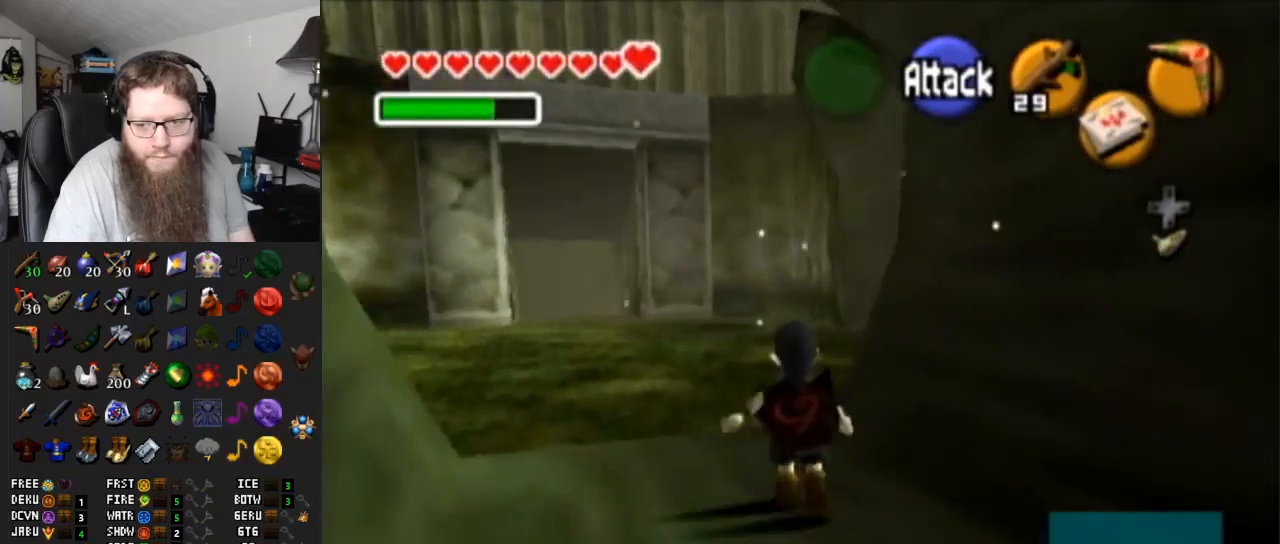
{"buttons": [], "left_stick": "up-right", "right_stick": "center", "events": [[250, "A", "up"], [367, "left_stick", "up-right"]]}
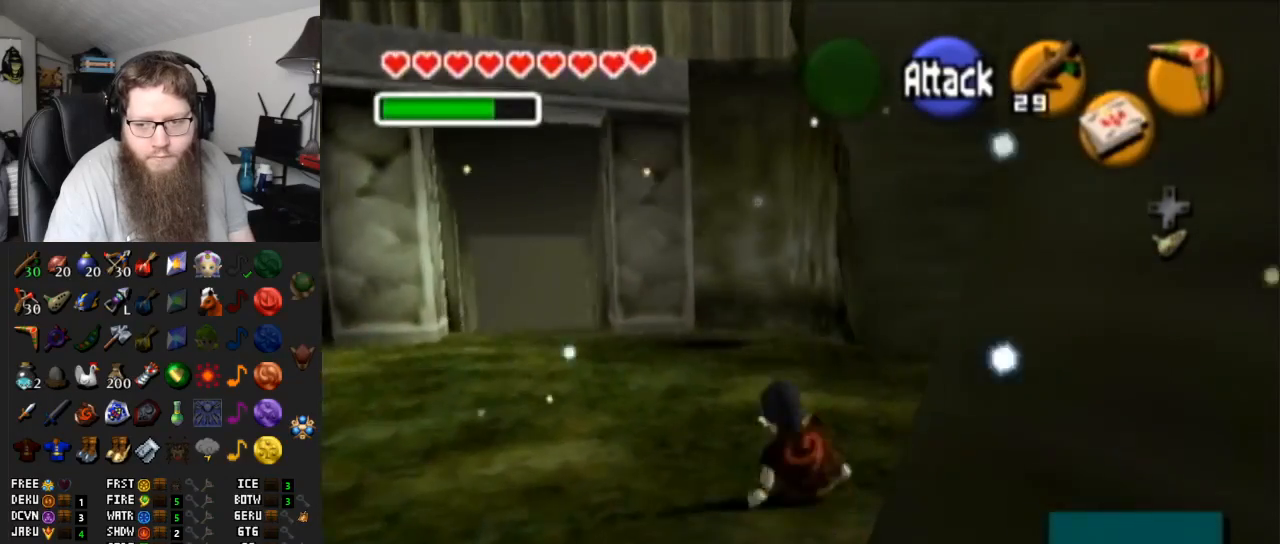
{"buttons": [], "left_stick": "up-right", "right_stick": "center", "events": [[67, "A", "down"], [467, "A", "up"]]}
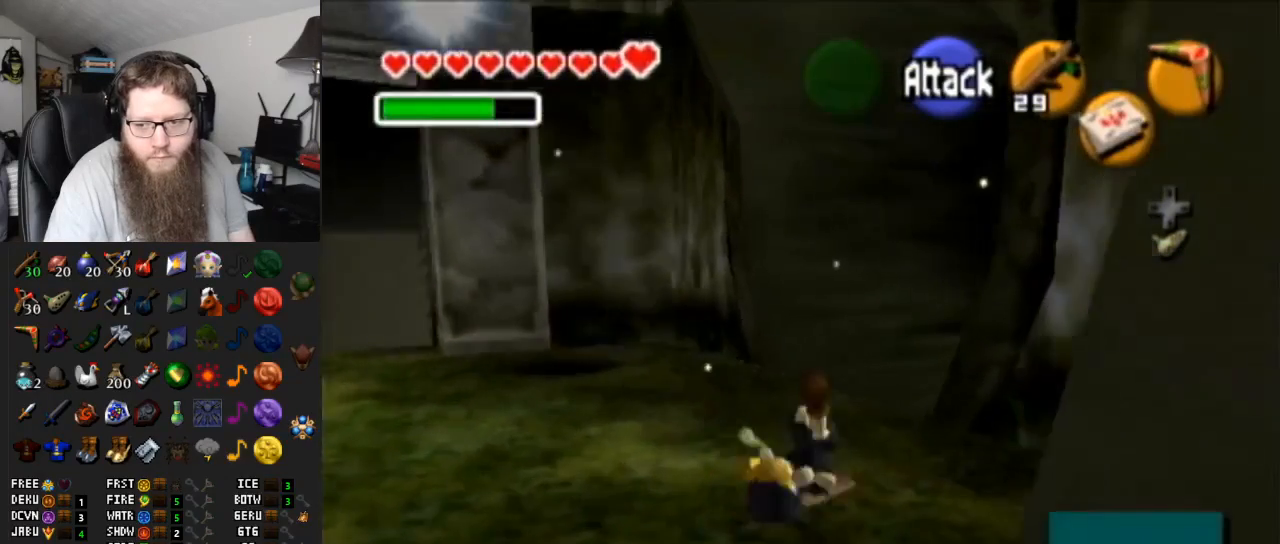
{"buttons": ["A"], "left_stick": "up-right", "right_stick": "center", "events": [[350, "A", "down"]]}
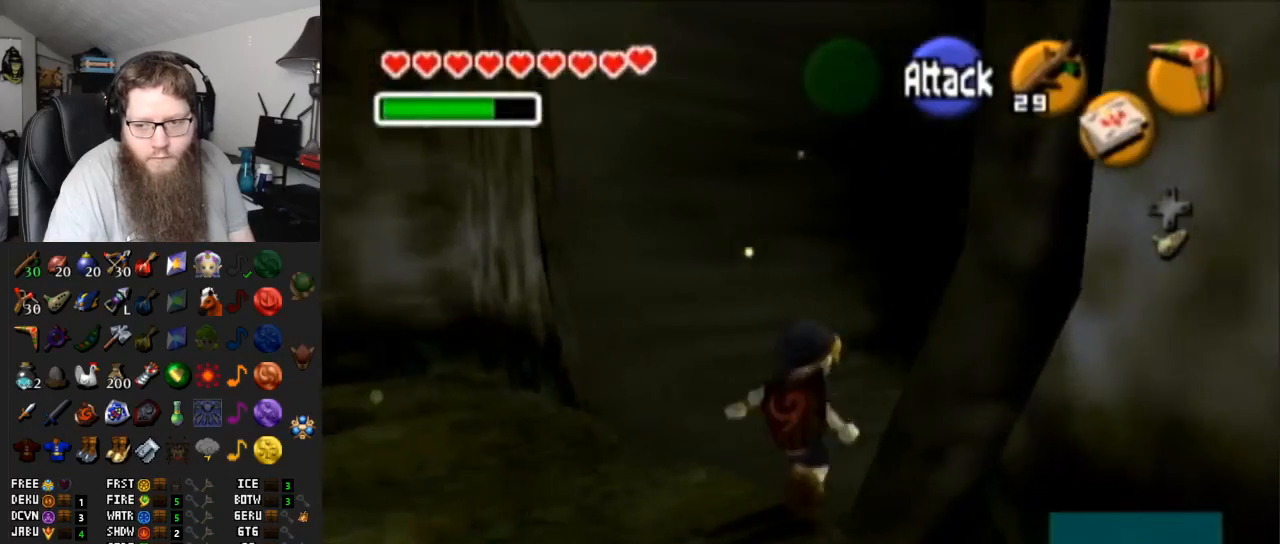
{"buttons": [], "left_stick": "up-right", "right_stick": "center", "events": [[250, "A", "up"]]}
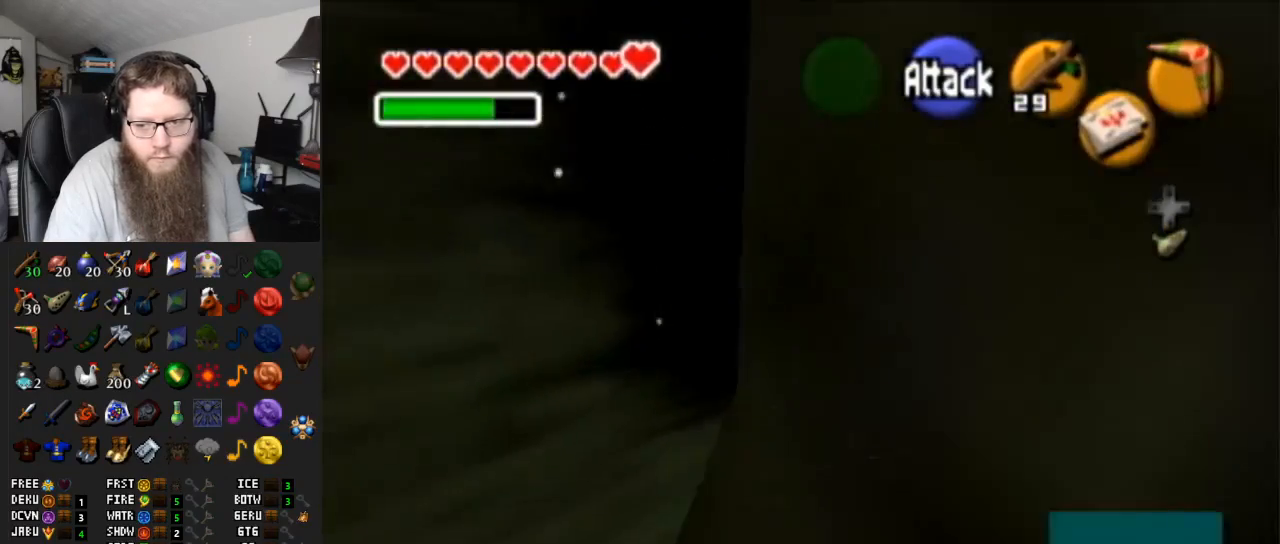
{"buttons": [], "left_stick": "up", "right_stick": "center", "events": [[67, "A", "down"], [433, "left_stick", "up"], [467, "A", "up"]]}